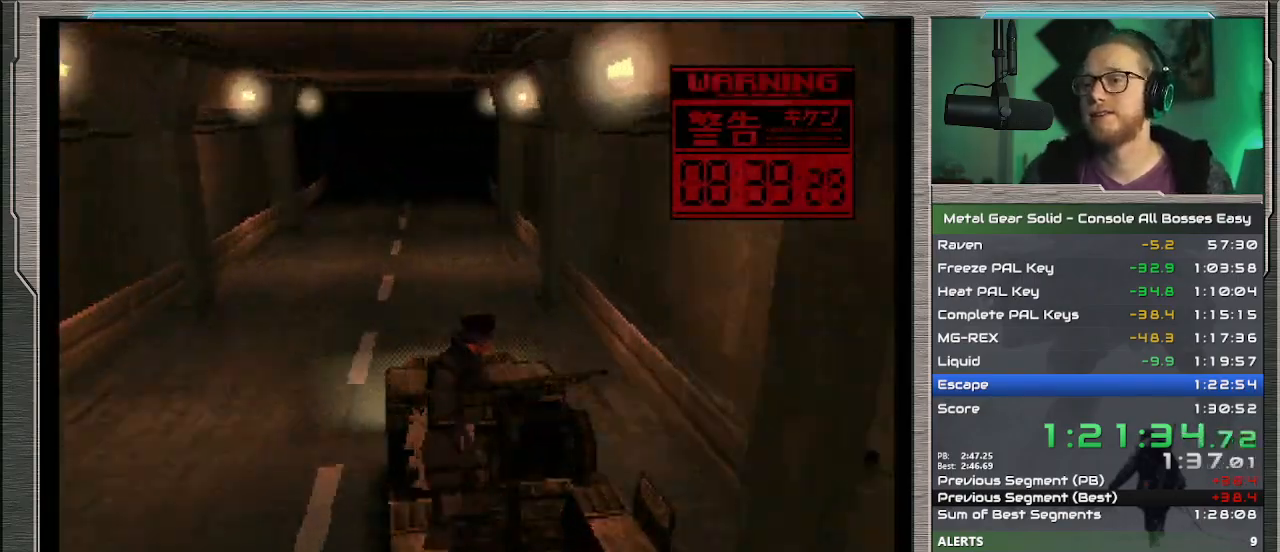
Gameplay with a controller (PlayStation layout); each line is a JSON object with the inputs held at the frame after it. "events" lists button and stick changes between this image and that frame as [ms after this image, input, new state], when the widget could be followed in between. Not read: L1 L3 R3 TOUCHPAD right_stick.
{"buttons": ["TRIANGLE"], "left_stick": "center", "events": [[267, "TRIANGLE", "down"]]}
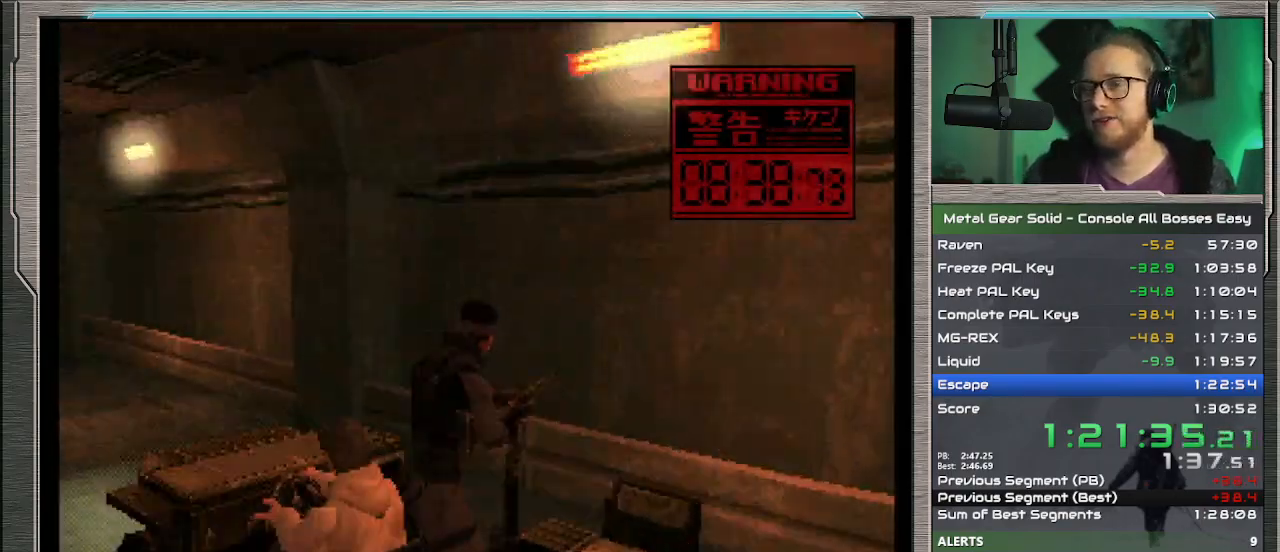
{"buttons": ["TRIANGLE"], "left_stick": "center", "events": []}
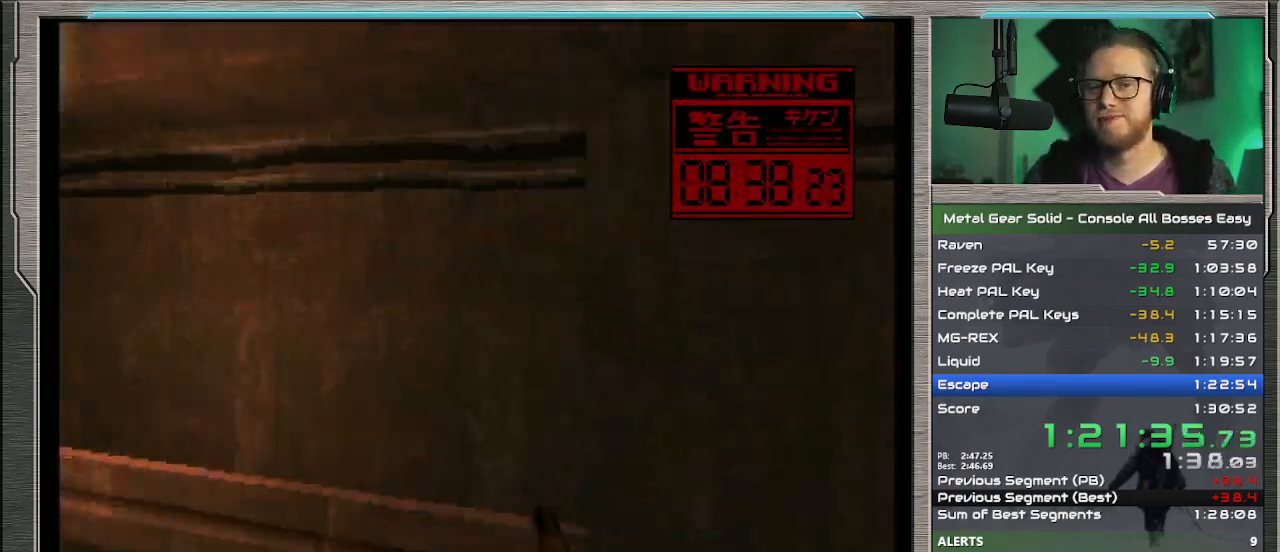
{"buttons": [], "left_stick": "center", "events": [[233, "TRIANGLE", "up"]]}
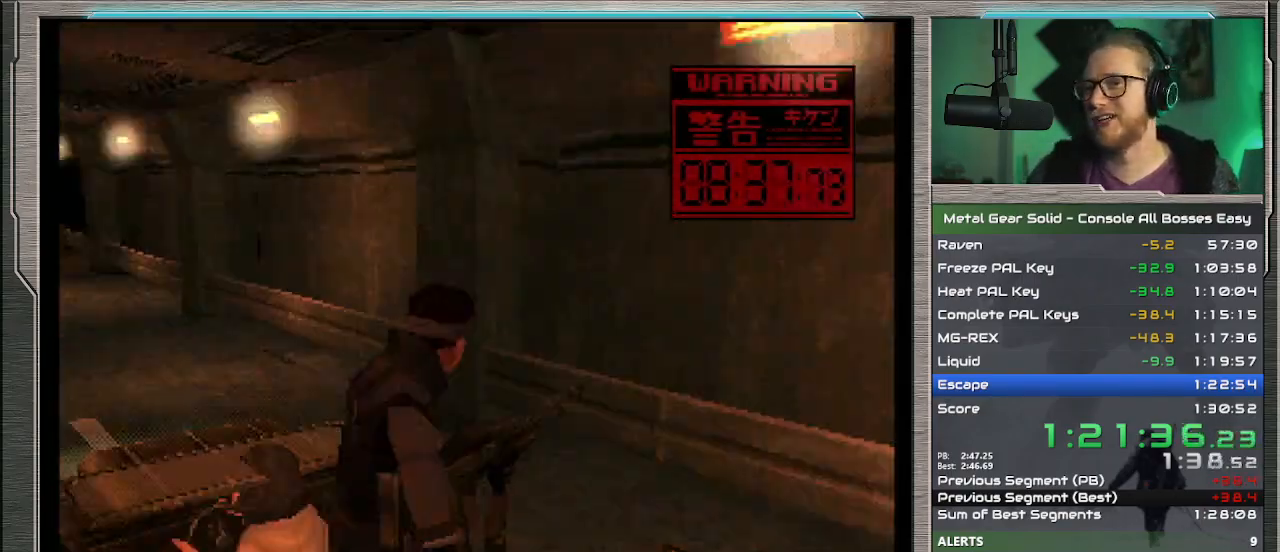
{"buttons": [], "left_stick": "center", "events": []}
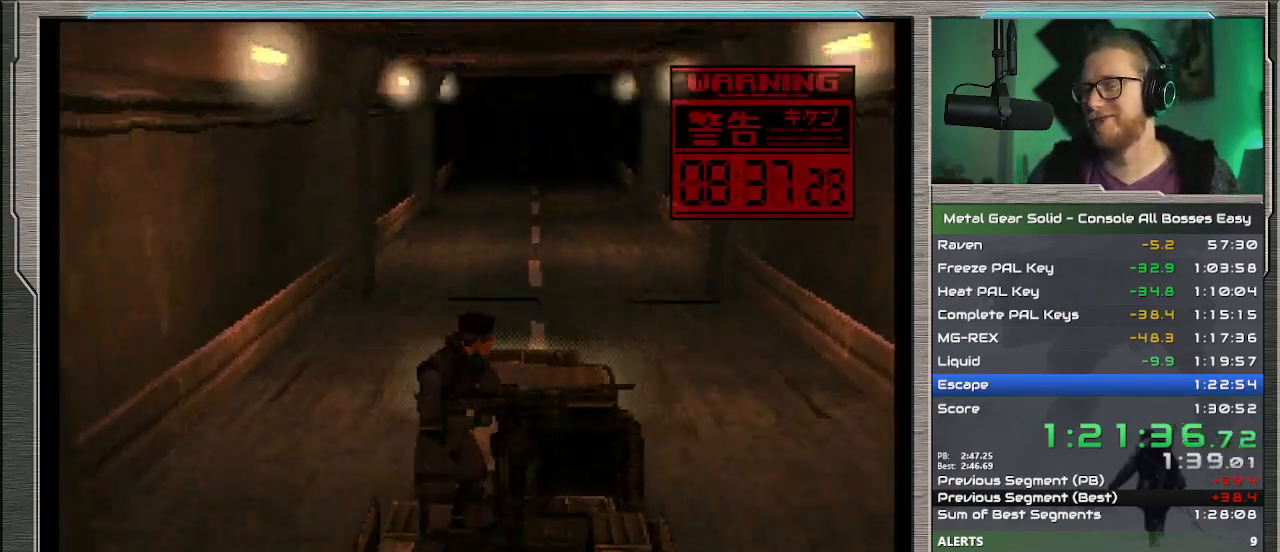
{"buttons": [], "left_stick": "center", "events": []}
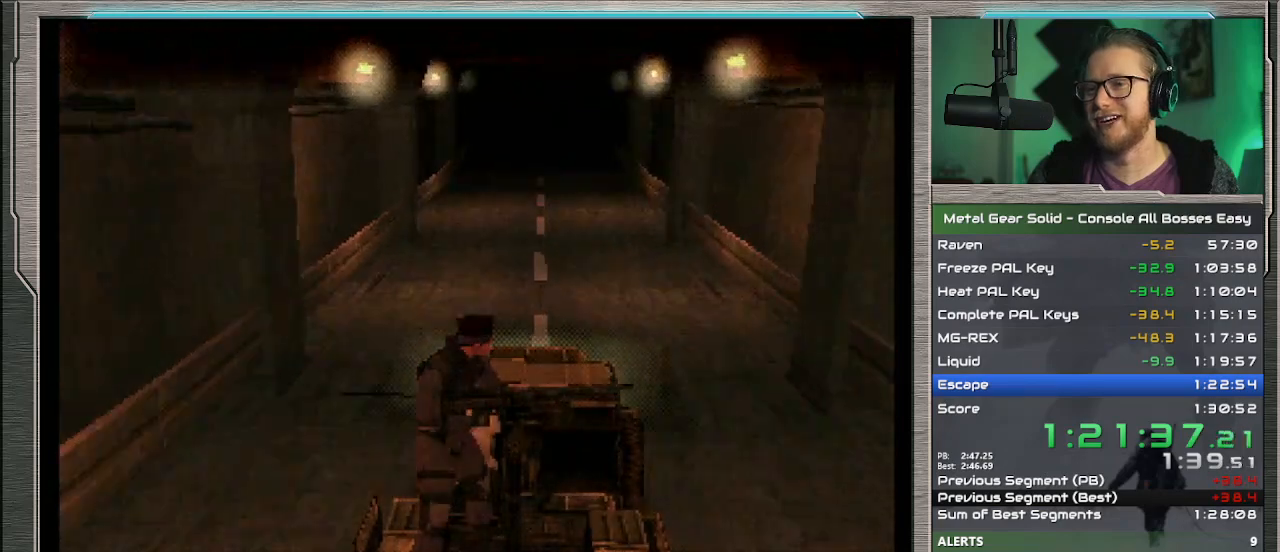
{"buttons": [], "left_stick": "center", "events": []}
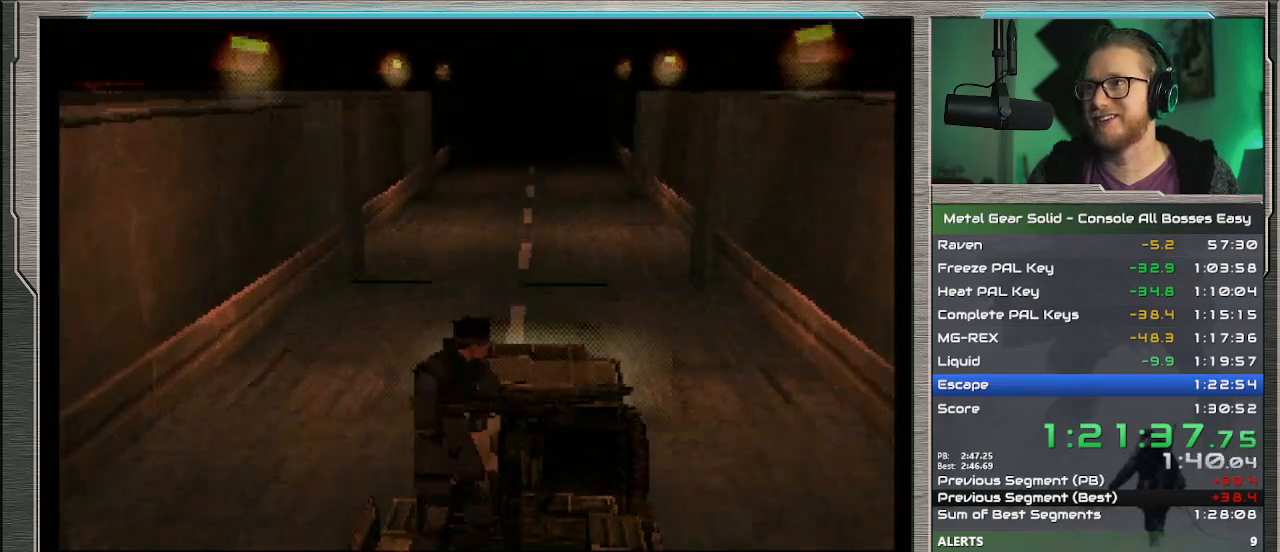
{"buttons": [], "left_stick": "center", "events": []}
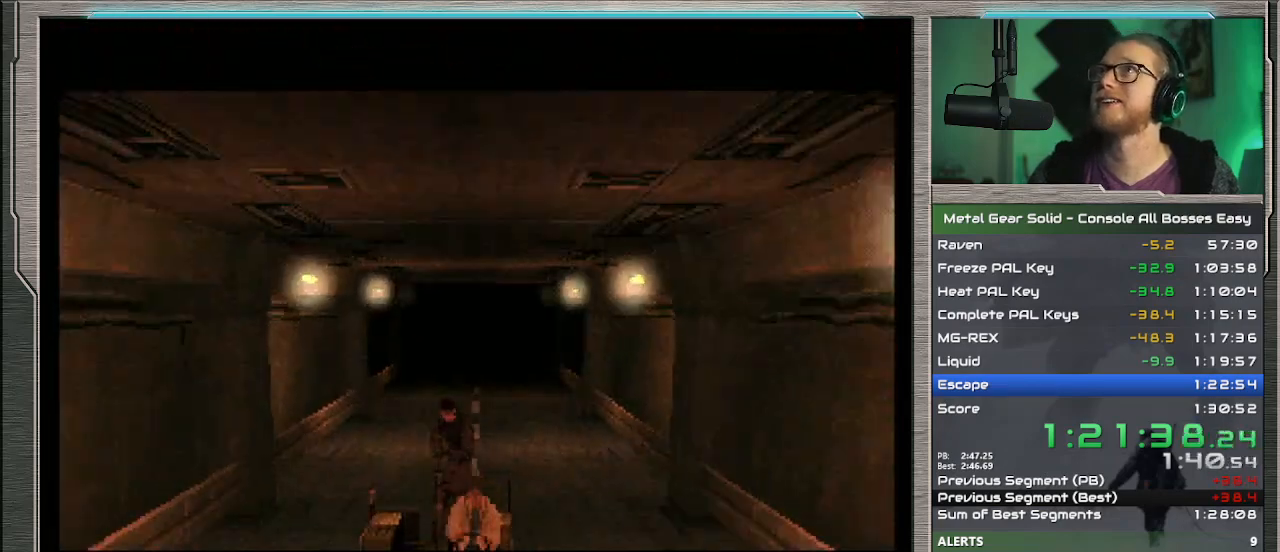
{"buttons": [], "left_stick": "center", "events": []}
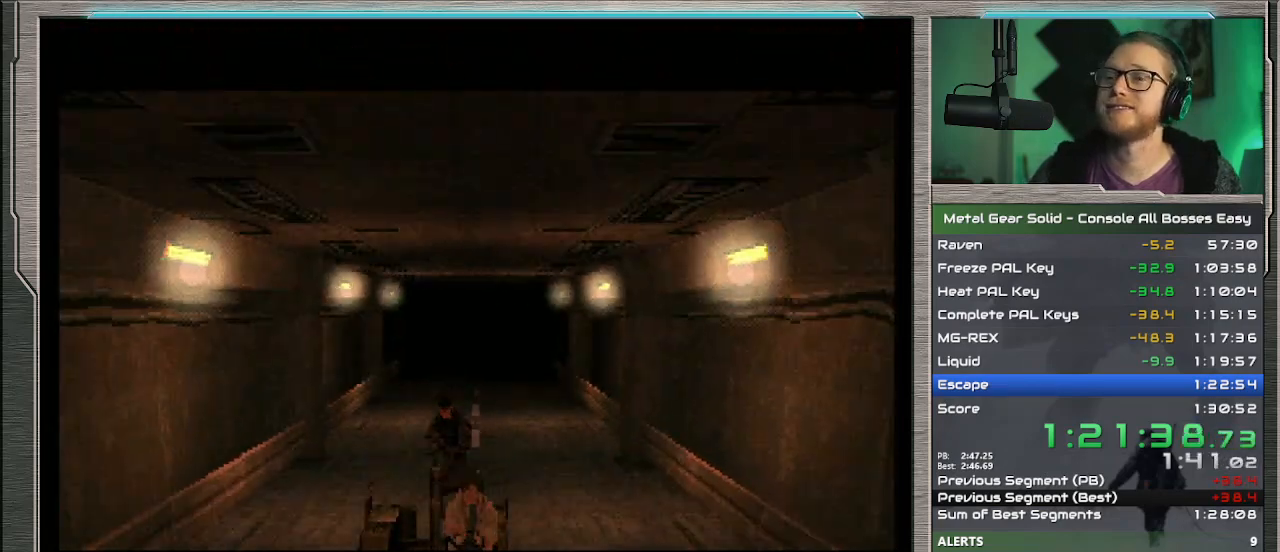
{"buttons": ["TRIANGLE"], "left_stick": "center", "events": [[500, "TRIANGLE", "down"]]}
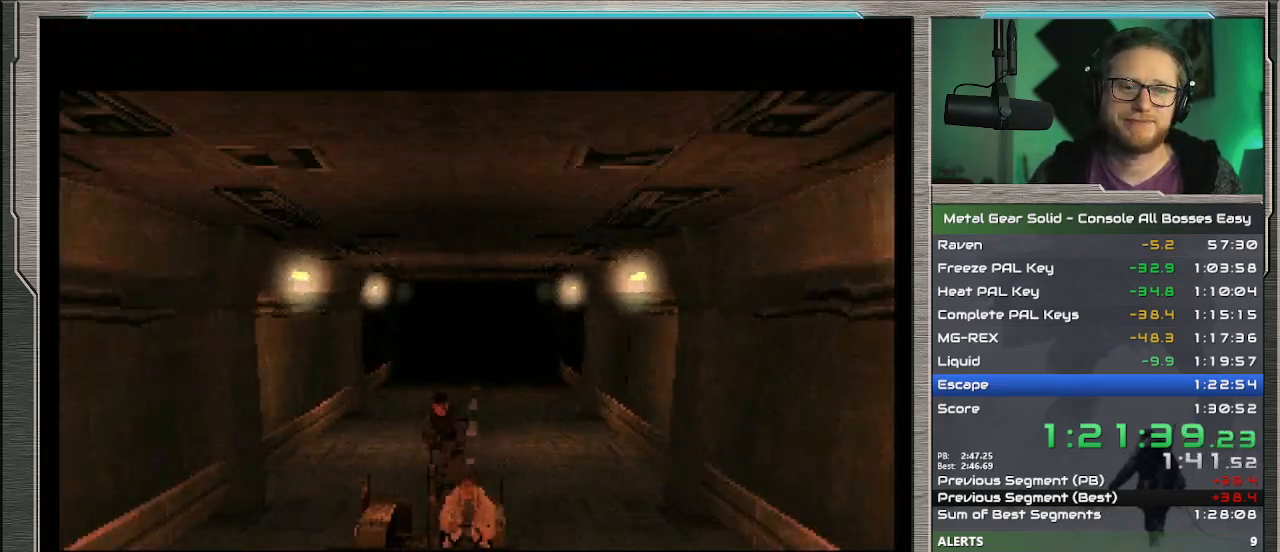
{"buttons": ["TRIANGLE"], "left_stick": "center", "events": []}
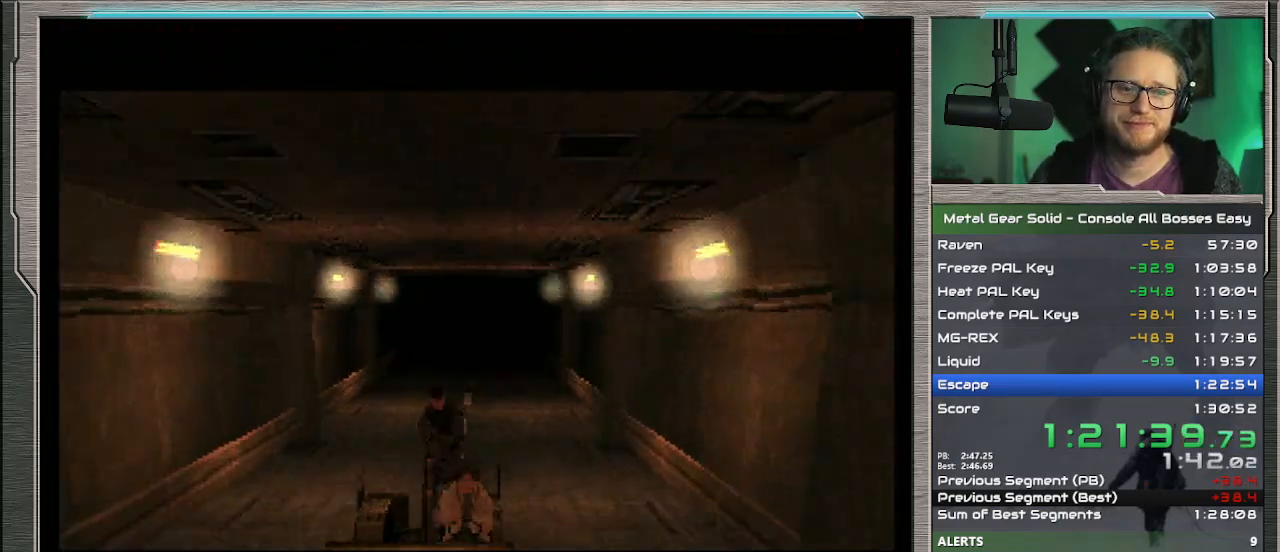
{"buttons": ["TRIANGLE"], "left_stick": "center", "events": []}
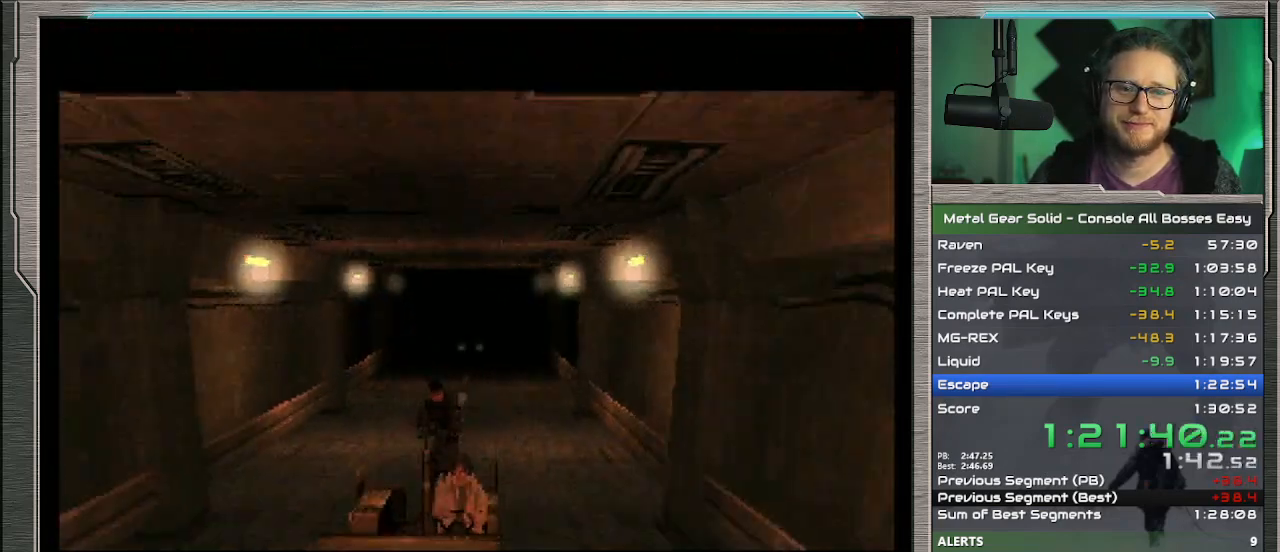
{"buttons": ["TRIANGLE"], "left_stick": "center", "events": []}
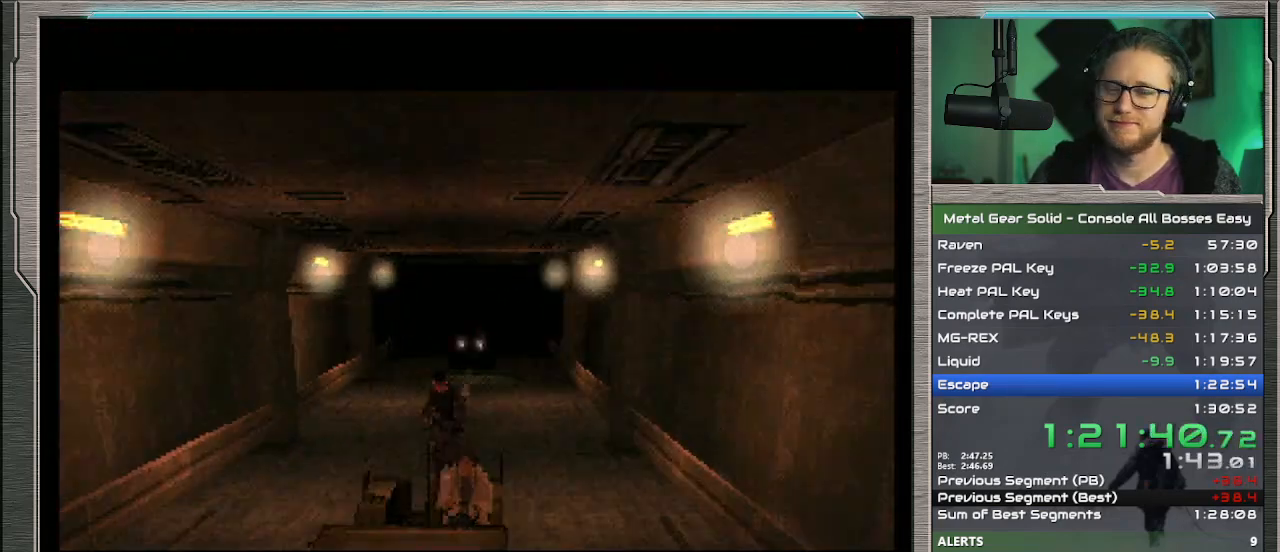
{"buttons": ["SQUARE", "TRIANGLE"], "left_stick": "center", "events": [[500, "SQUARE", "down"]]}
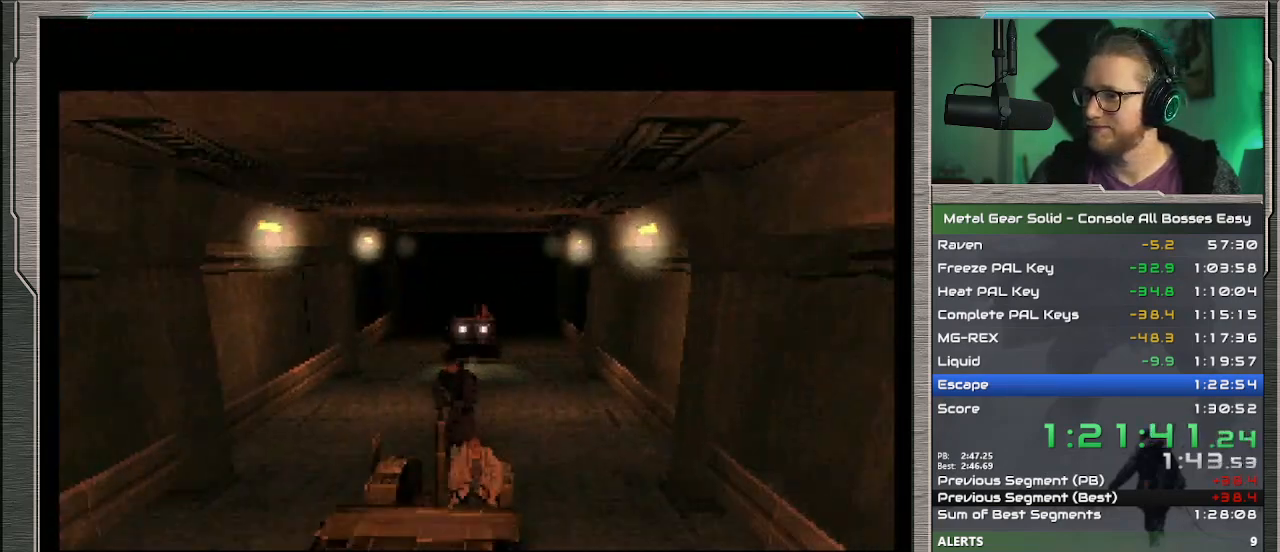
{"buttons": ["SQUARE", "TRIANGLE"], "left_stick": "center", "events": []}
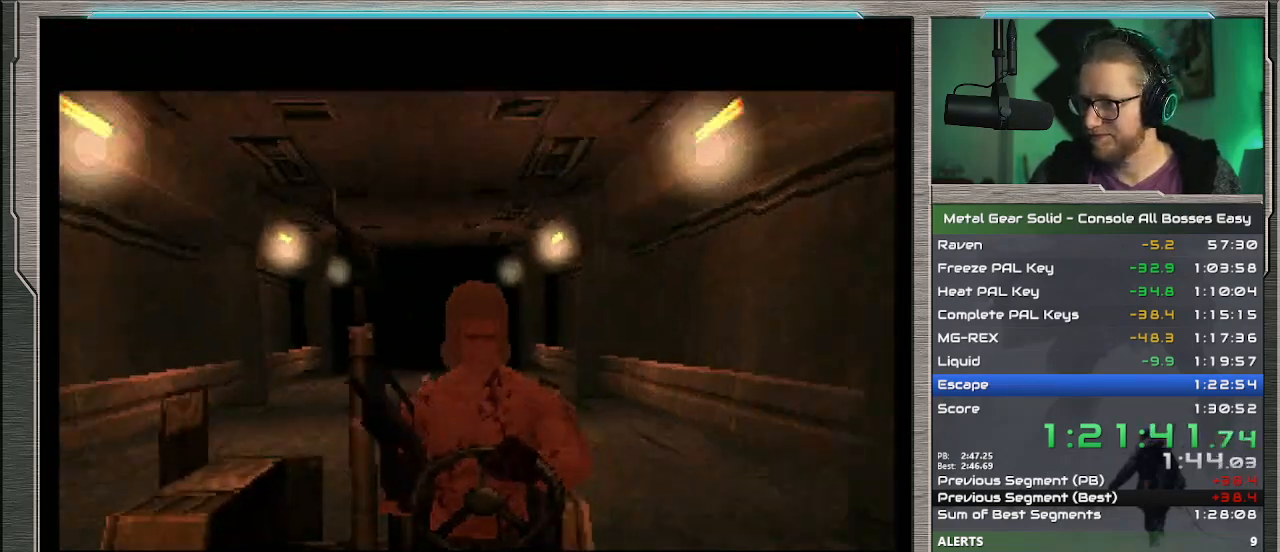
{"buttons": ["SQUARE", "TRIANGLE"], "left_stick": "center", "events": []}
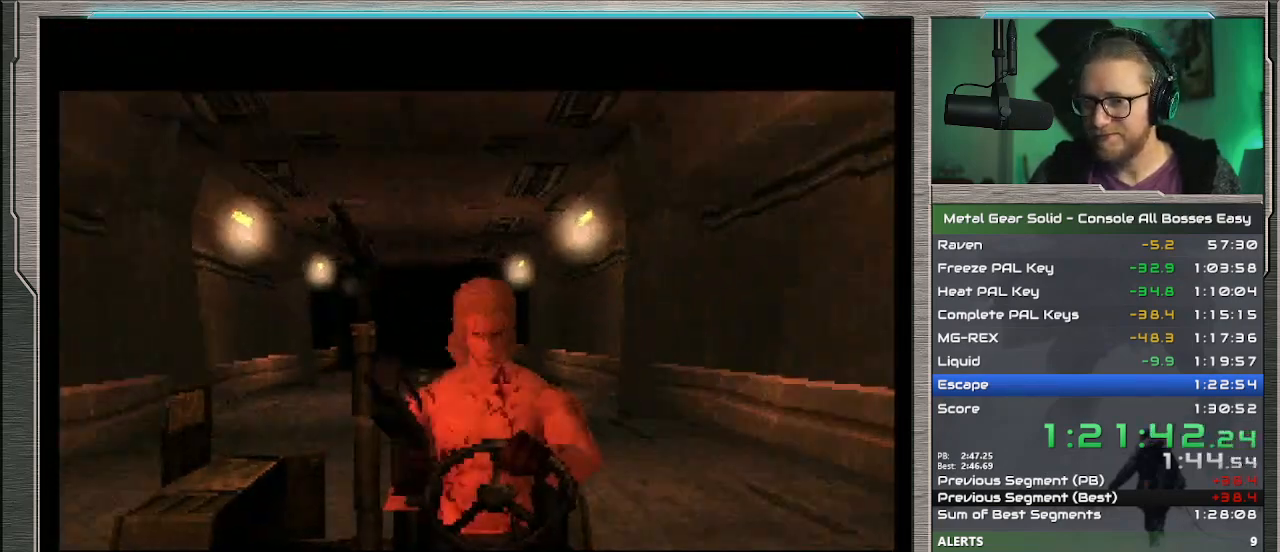
{"buttons": ["SQUARE", "TRIANGLE"], "left_stick": "center", "events": []}
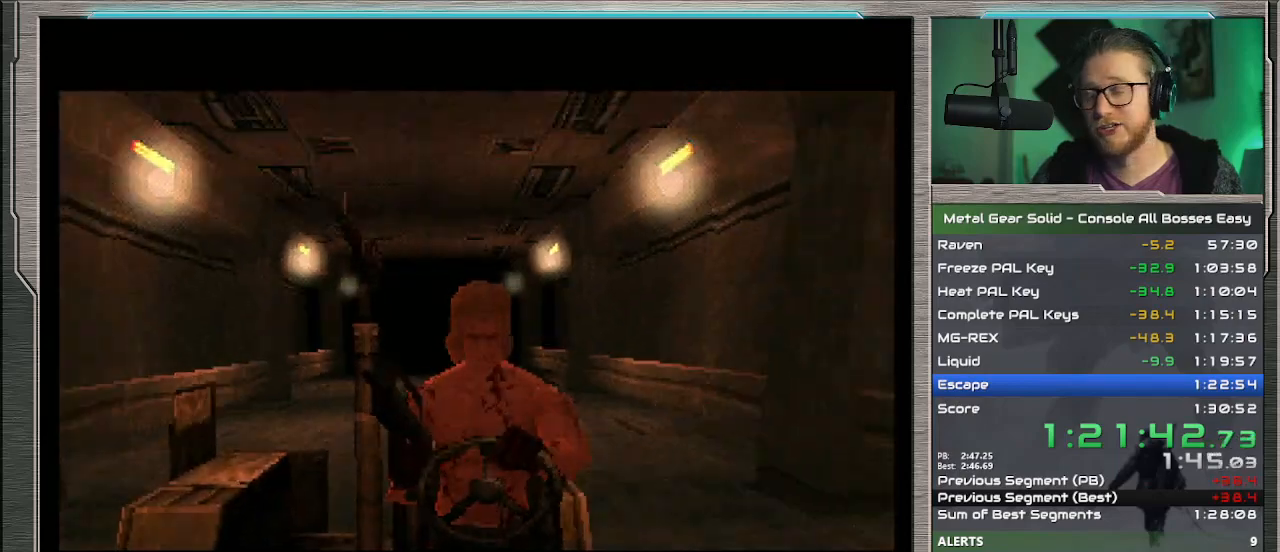
{"buttons": ["SQUARE", "TRIANGLE"], "left_stick": "center", "events": [[67, "left_stick", "left"], [233, "left_stick", "center"], [300, "left_stick", "right"], [433, "left_stick", "center"]]}
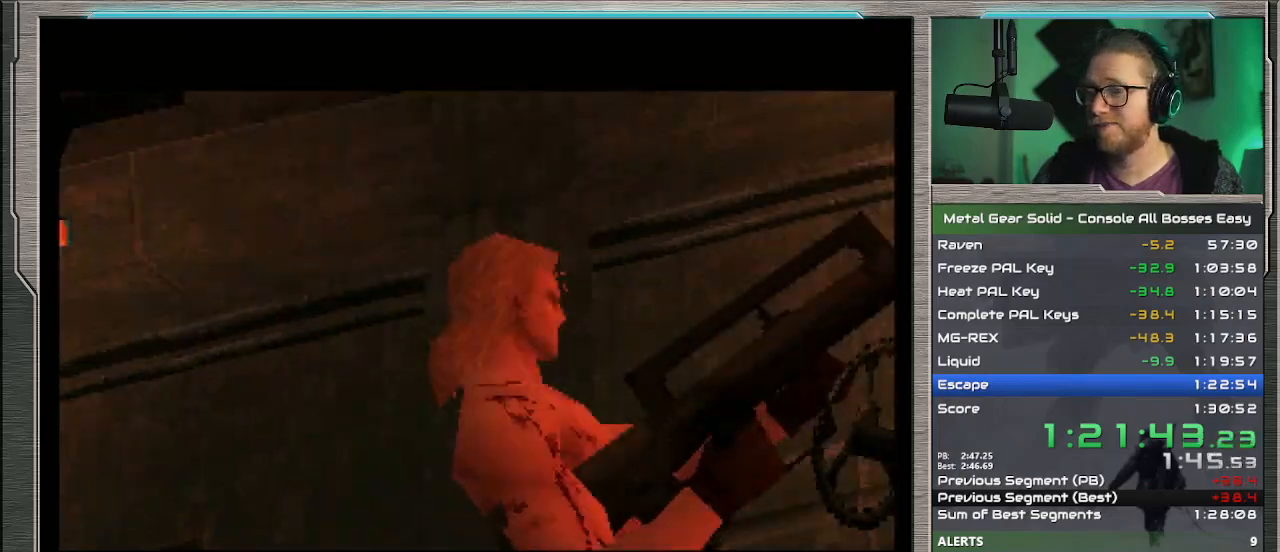
{"buttons": ["TRIANGLE"], "left_stick": "center", "events": [[67, "left_stick", "left"], [133, "SQUARE", "up"], [167, "left_stick", "center"]]}
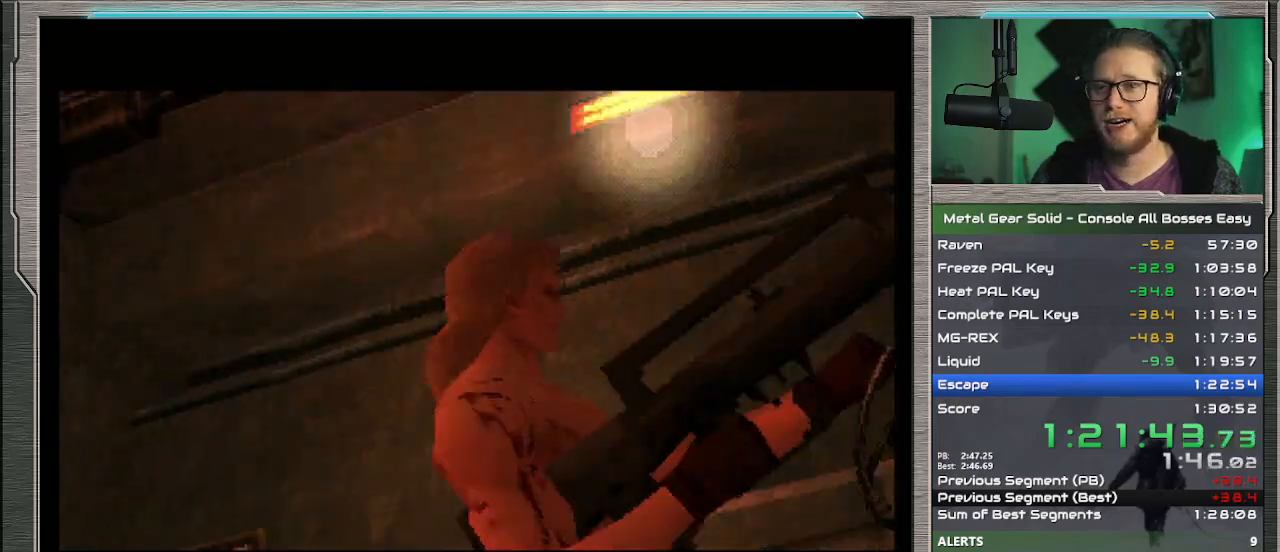
{"buttons": ["TRIANGLE"], "left_stick": "center", "events": []}
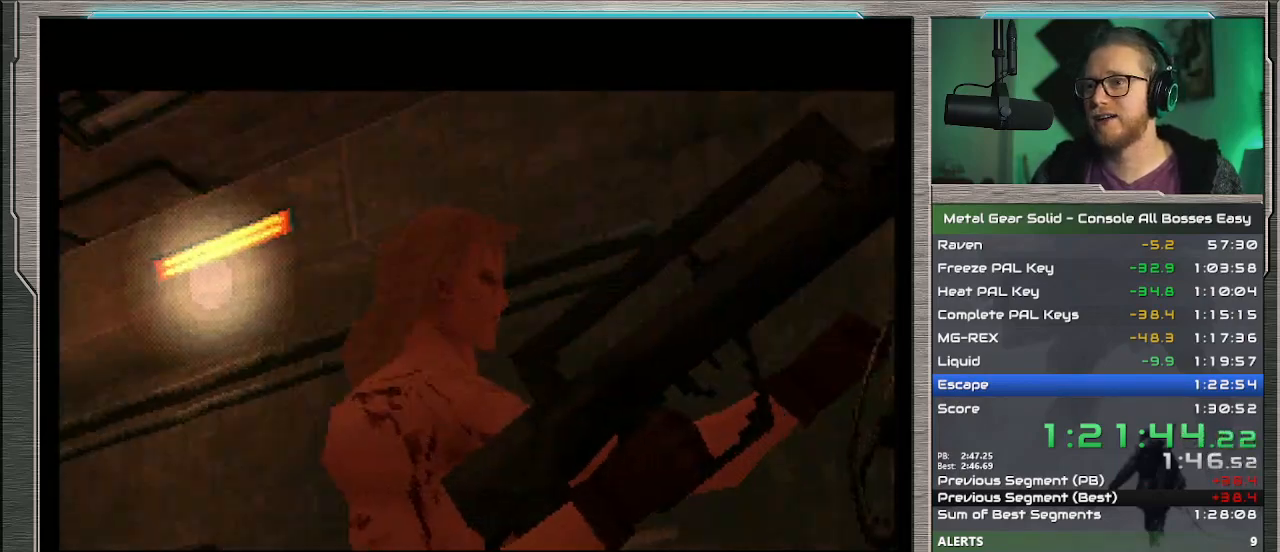
{"buttons": ["TRIANGLE"], "left_stick": "center", "events": []}
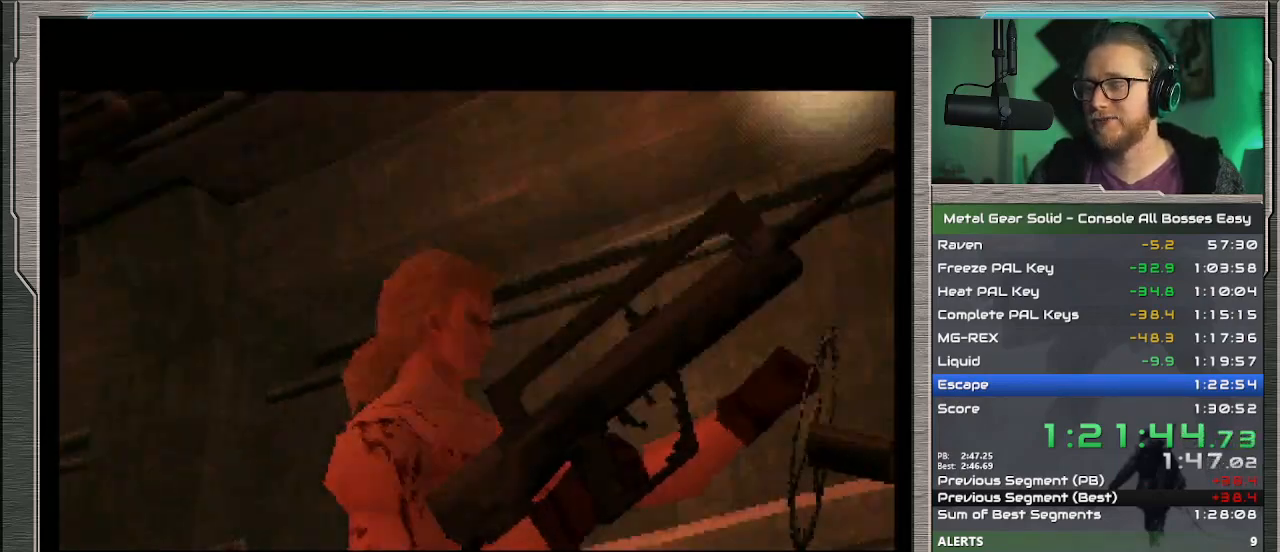
{"buttons": ["TRIANGLE"], "left_stick": "center", "events": []}
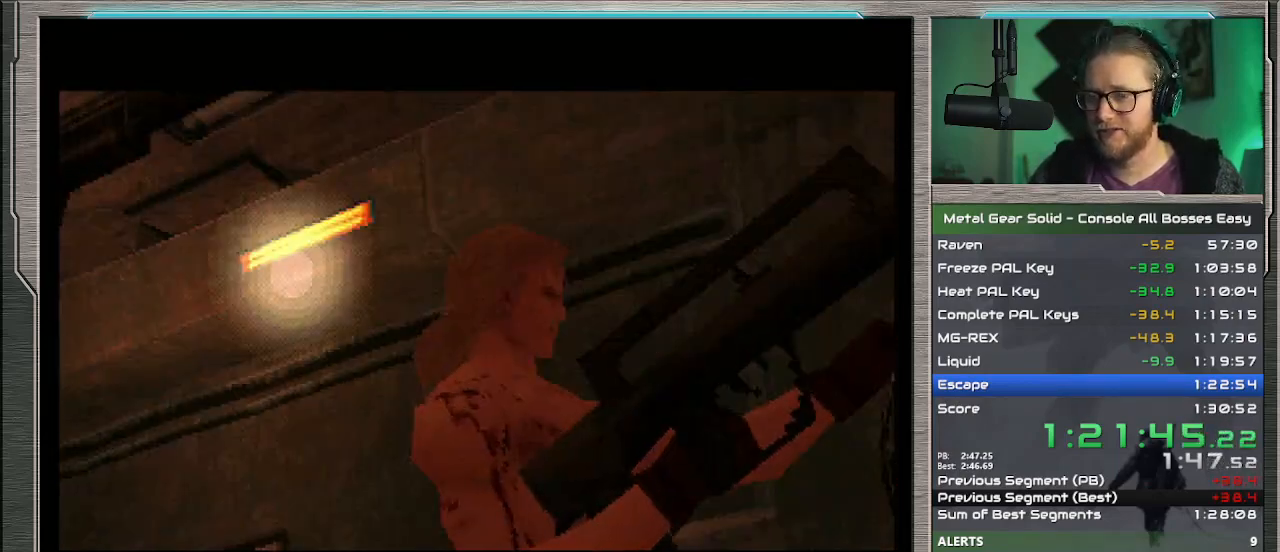
{"buttons": ["SQUARE", "TRIANGLE"], "left_stick": "right", "events": [[300, "SQUARE", "down"], [333, "left_stick", "right"]]}
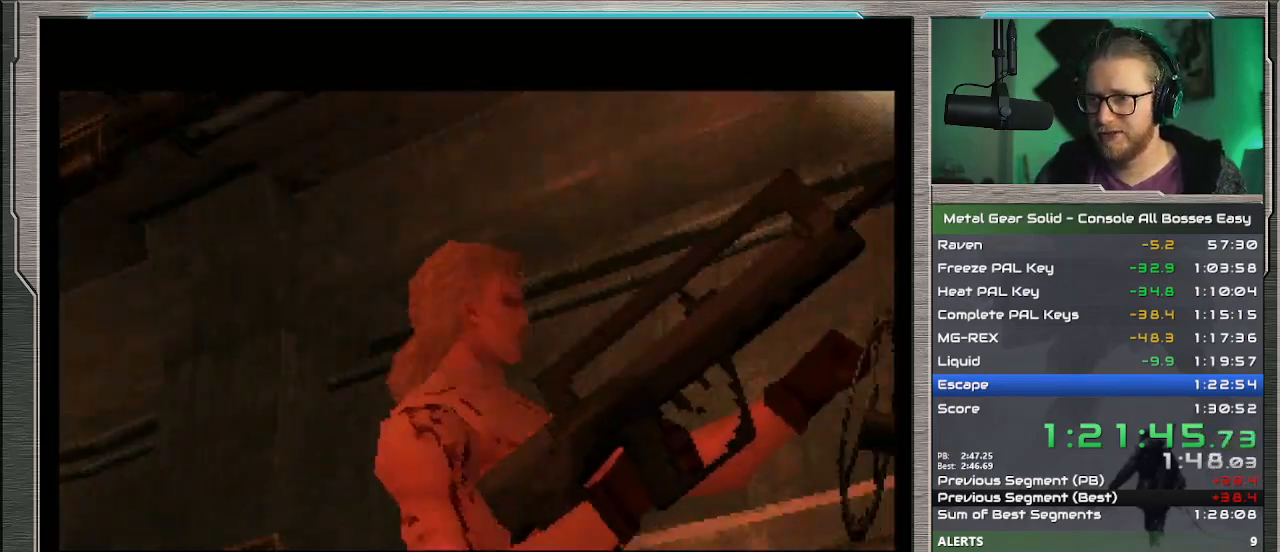
{"buttons": ["TRIANGLE"], "left_stick": "center", "events": [[167, "left_stick", "center"], [300, "SQUARE", "up"], [300, "left_stick", "left"], [433, "left_stick", "center"]]}
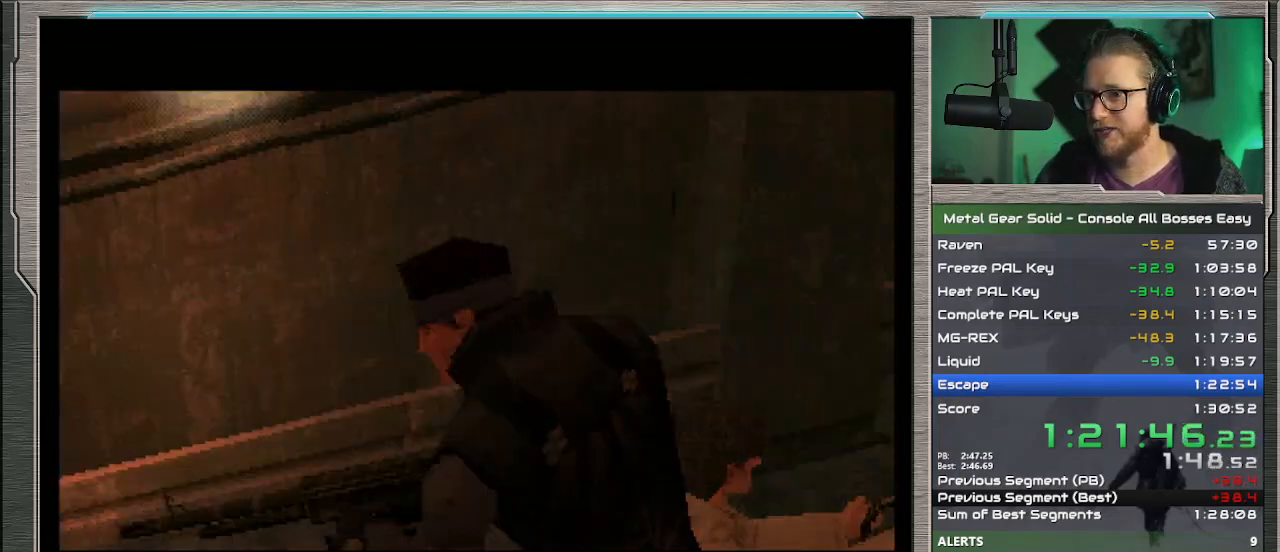
{"buttons": ["TRIANGLE"], "left_stick": "center", "events": []}
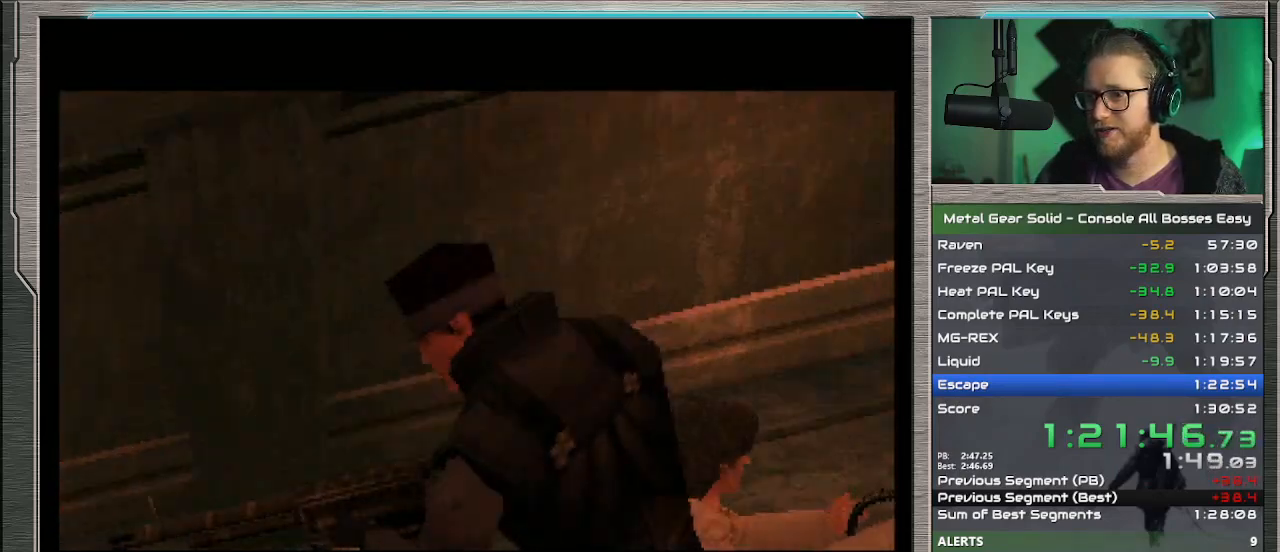
{"buttons": ["SQUARE", "TRIANGLE"], "left_stick": "center", "events": [[333, "SQUARE", "down"]]}
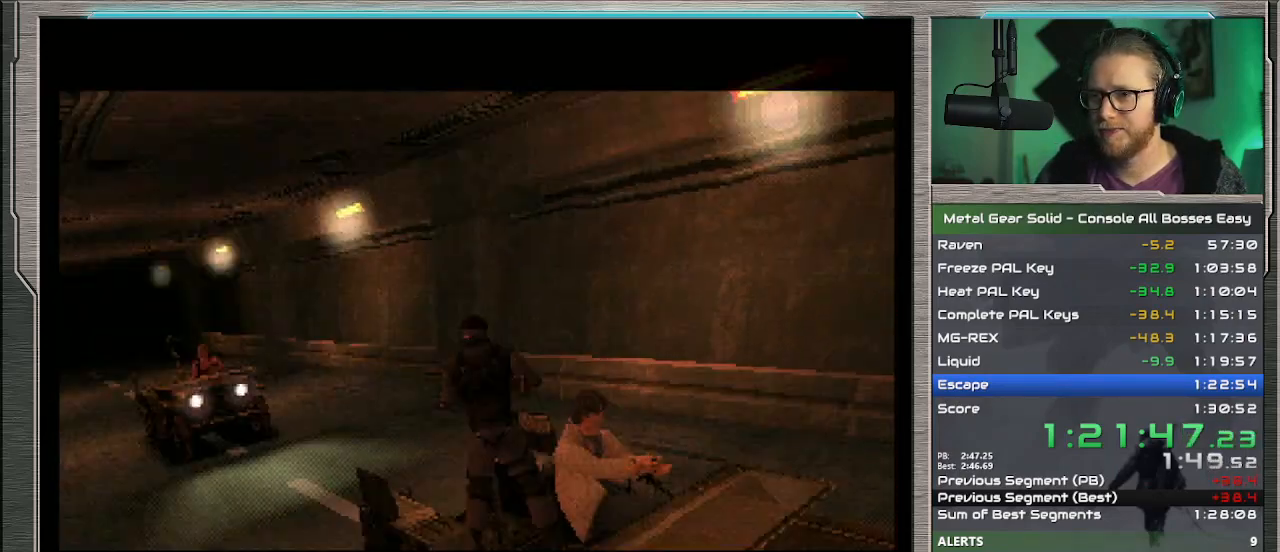
{"buttons": ["SQUARE", "TRIANGLE"], "left_stick": "right", "events": [[33, "left_stick", "right"]]}
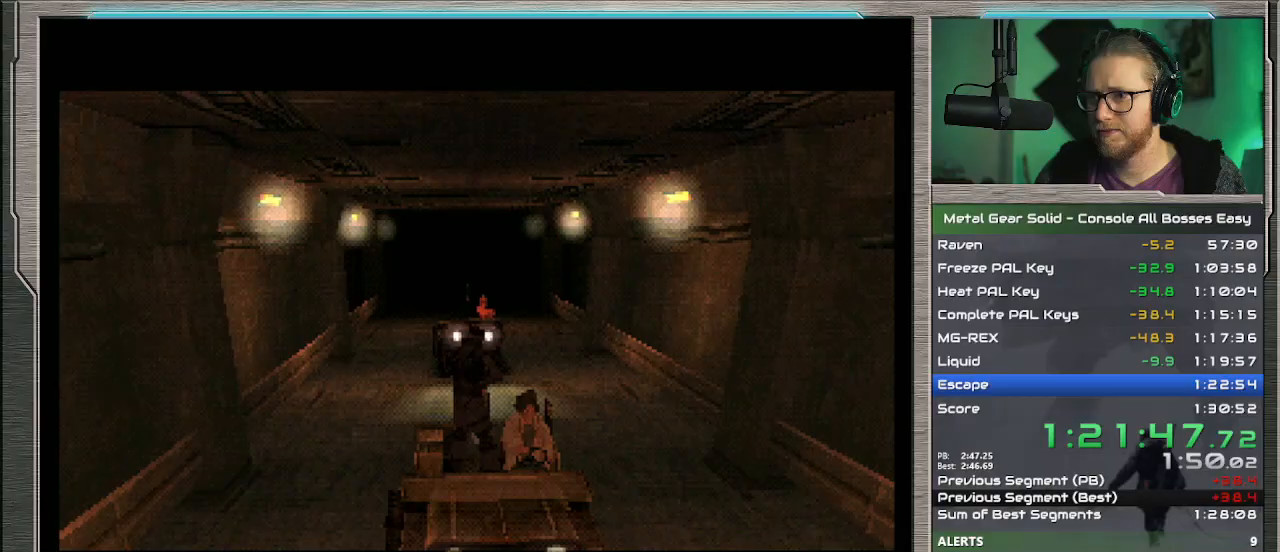
{"buttons": ["SQUARE", "TRIANGLE"], "left_stick": "left", "events": [[267, "left_stick", "left"]]}
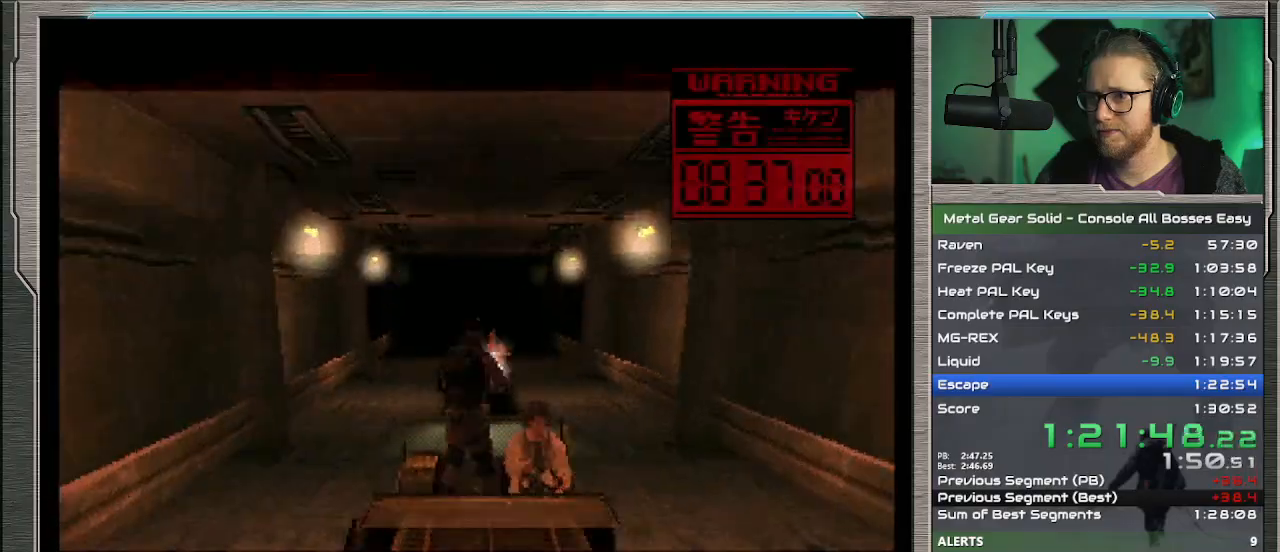
{"buttons": ["SQUARE", "TRIANGLE"], "left_stick": "right", "events": [[167, "left_stick", "right"]]}
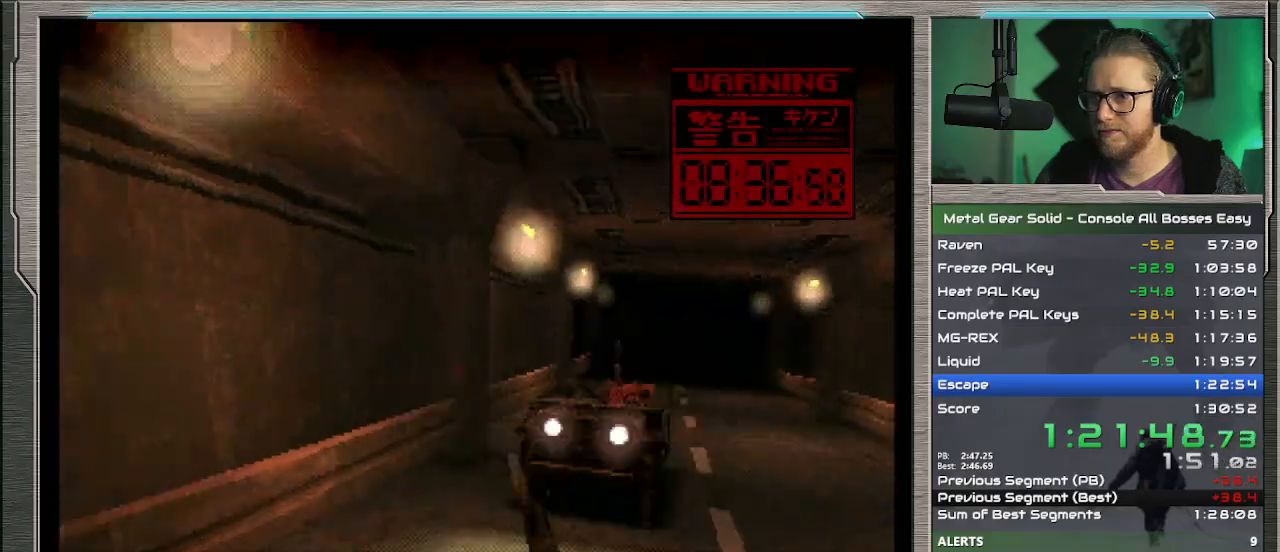
{"buttons": ["SQUARE", "TRIANGLE"], "left_stick": "center", "events": [[233, "left_stick", "left"], [500, "left_stick", "center"]]}
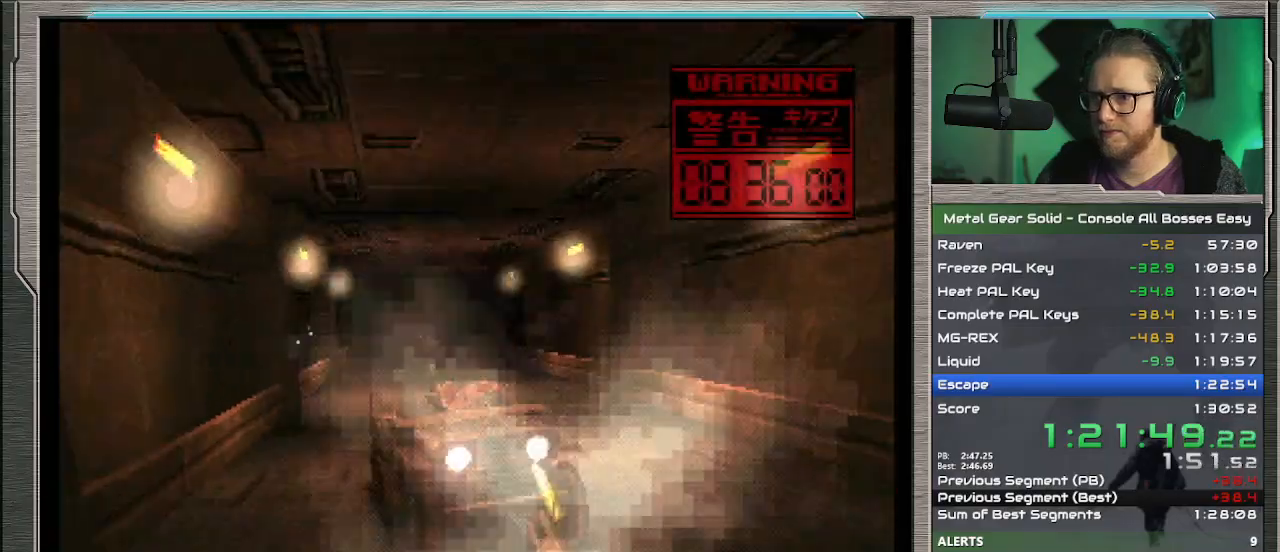
{"buttons": ["SQUARE", "TRIANGLE"], "left_stick": "right", "events": [[67, "left_stick", "right"]]}
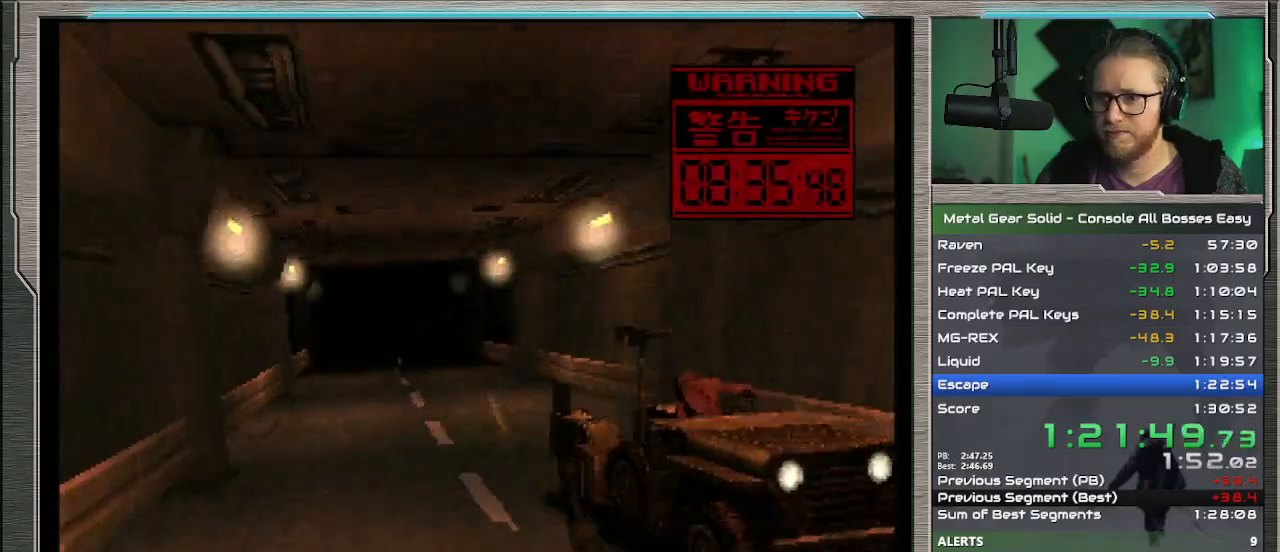
{"buttons": ["SQUARE", "TRIANGLE"], "left_stick": "left", "events": [[233, "left_stick", "left"]]}